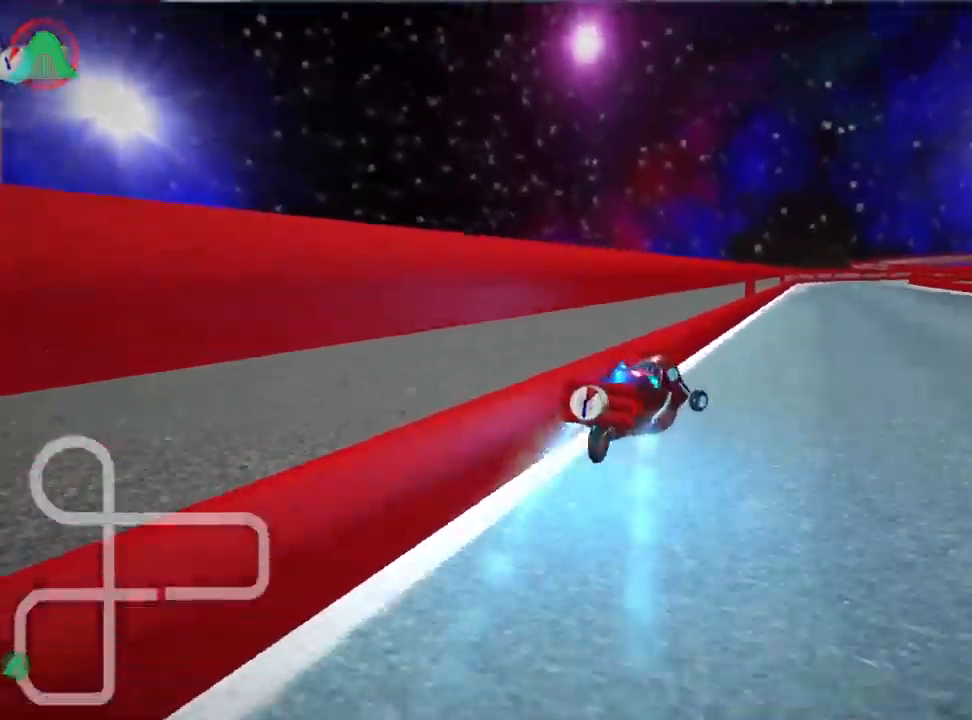
Gameplay with keyboard; each line is a JSON object with the keys held at the frame after it. "events" lists presses ("down") and releases ("up") of "down", "fire", "flag", "left", "look", "nitro", "right", "skid" and "up" between this image and that frame as [ms after this image, input, new state], when the widget could be followed in between. No other keys are recorded. Mouse input is not recorded. Key names are as the overlay labels them; some are game actions (e.g. jump) rather than physical keys. Not read: other_keys.
{"keys": ["left", "skid", "up"], "events": [[150, "left", "down"], [216, "right", "up"]]}
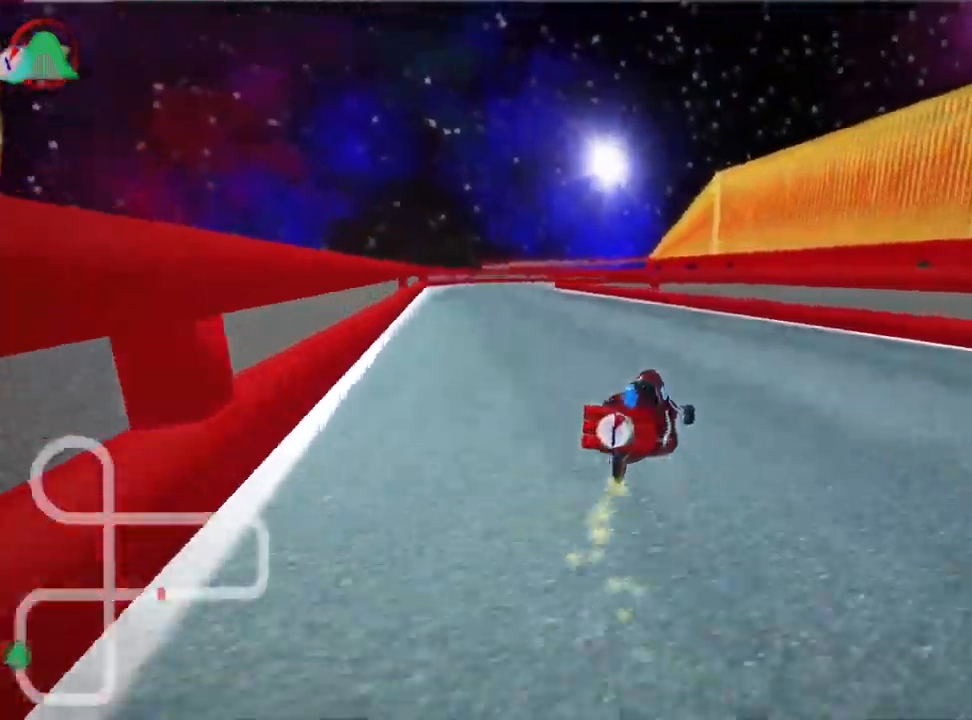
{"keys": ["left", "nitro", "up"], "events": [[250, "skid", "up"], [383, "nitro", "down"]]}
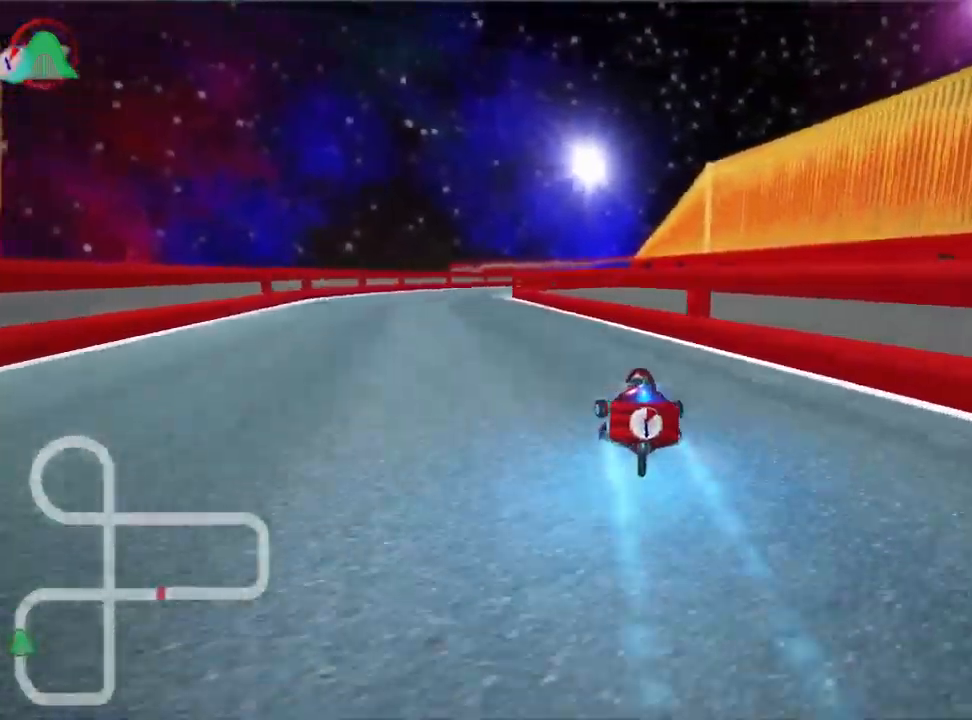
{"keys": ["right", "skid", "up"], "events": [[150, "nitro", "up"], [233, "left", "up"], [350, "skid", "down"], [366, "right", "down"]]}
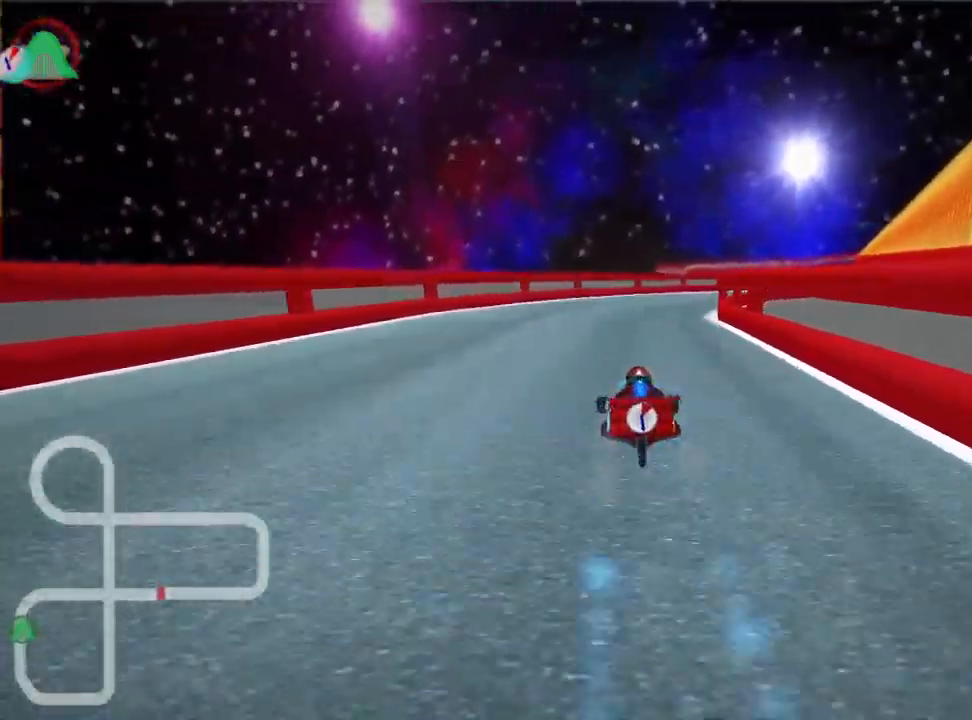
{"keys": ["left", "skid", "up"], "events": [[183, "left", "down"], [233, "right", "up"]]}
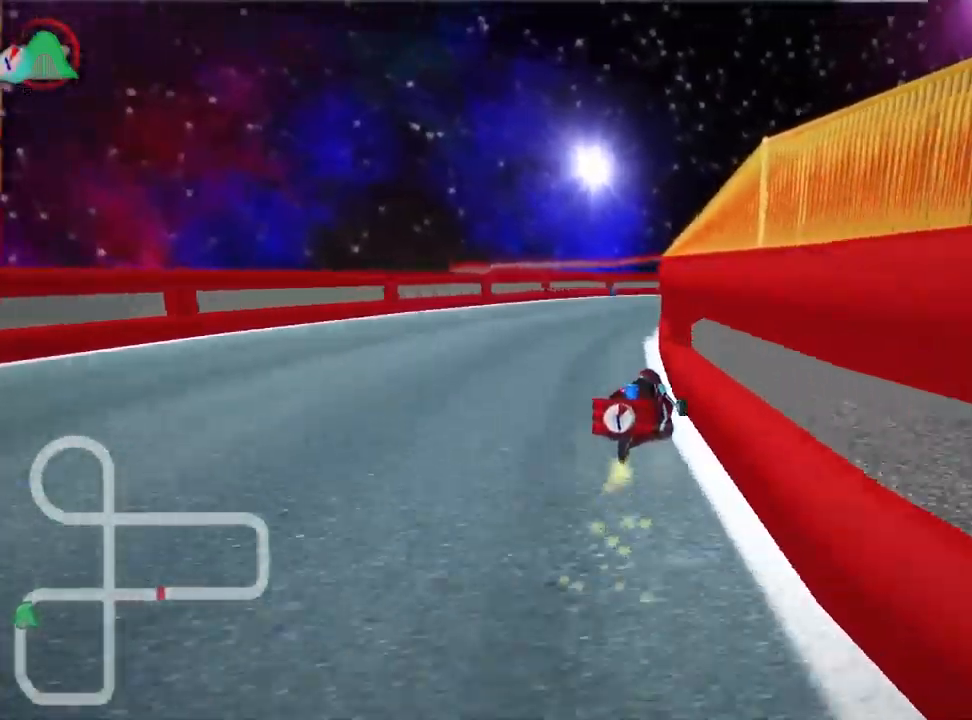
{"keys": ["skid", "up"], "events": [[150, "left", "up"], [233, "right", "down"], [500, "right", "up"]]}
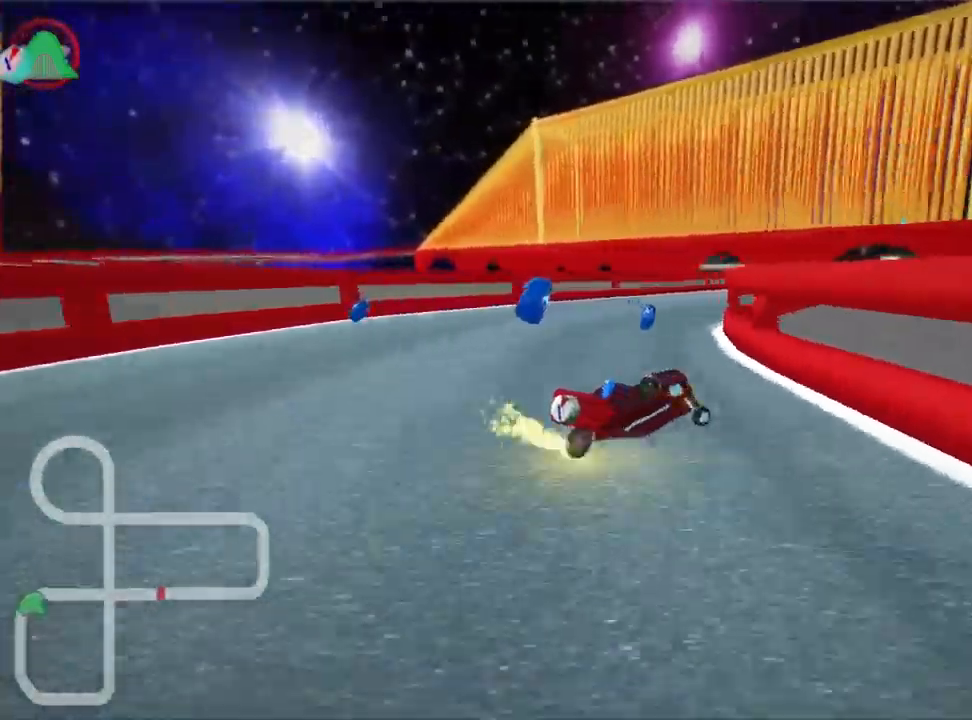
{"keys": ["nitro", "up"], "events": [[250, "right", "down"], [316, "skid", "up"], [400, "nitro", "down"], [450, "right", "up"]]}
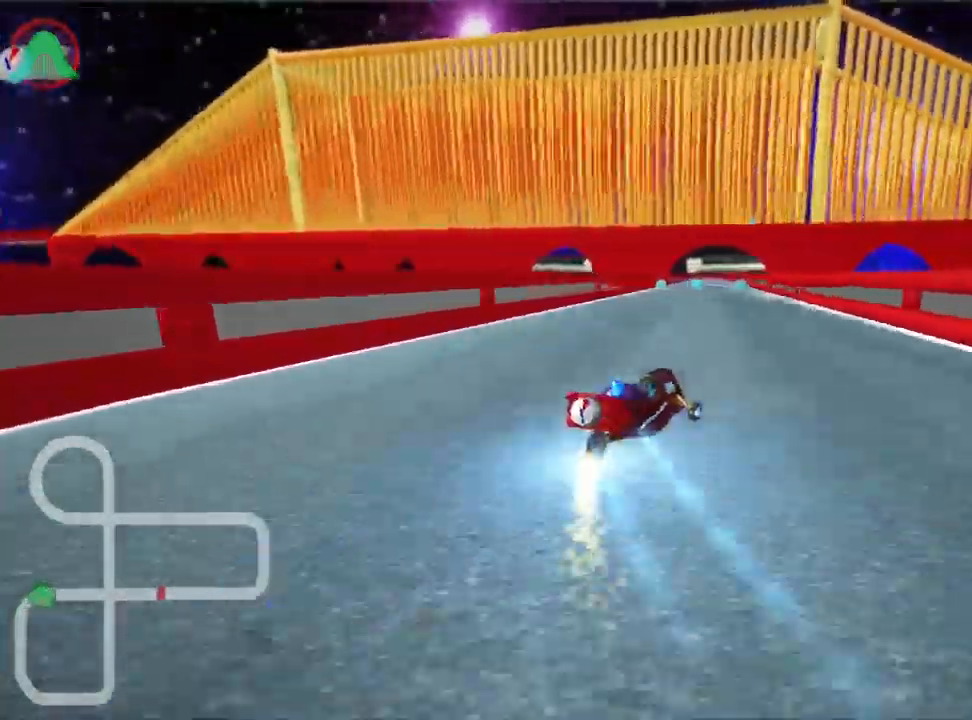
{"keys": ["left", "nitro", "up"], "events": [[316, "left", "down"]]}
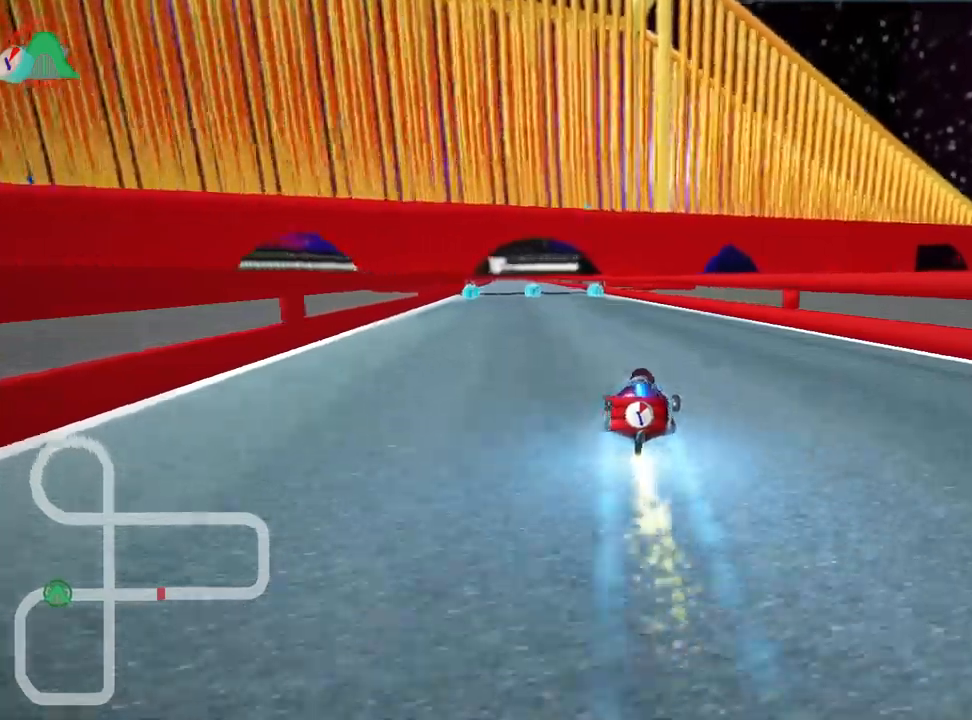
{"keys": ["right", "up"], "events": [[167, "nitro", "up"], [200, "left", "up"], [433, "right", "down"]]}
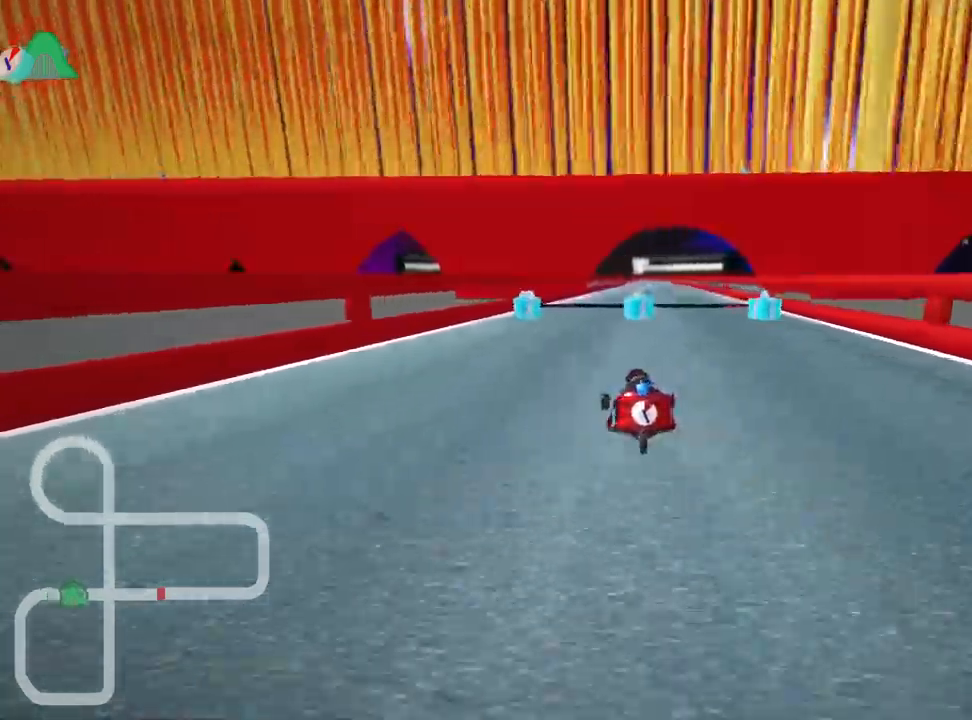
{"keys": ["right", "up"], "events": [[83, "right", "up"], [233, "left", "down"], [300, "nitro", "down"], [400, "left", "up"], [417, "nitro", "up"], [467, "right", "down"]]}
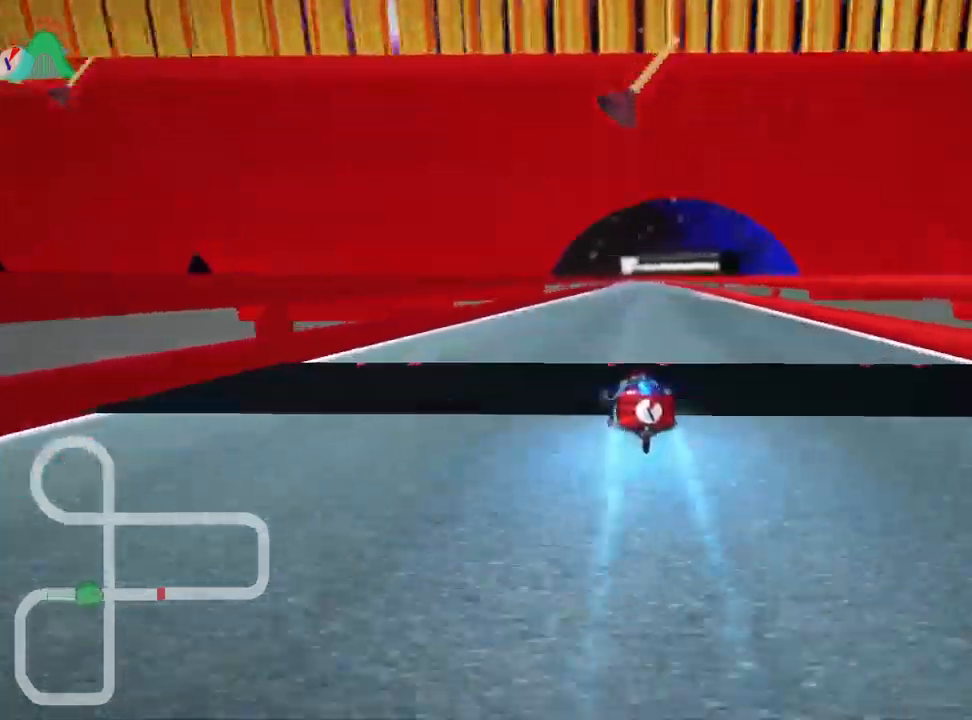
{"keys": ["fire", "up"], "events": [[117, "right", "up"], [433, "fire", "down"]]}
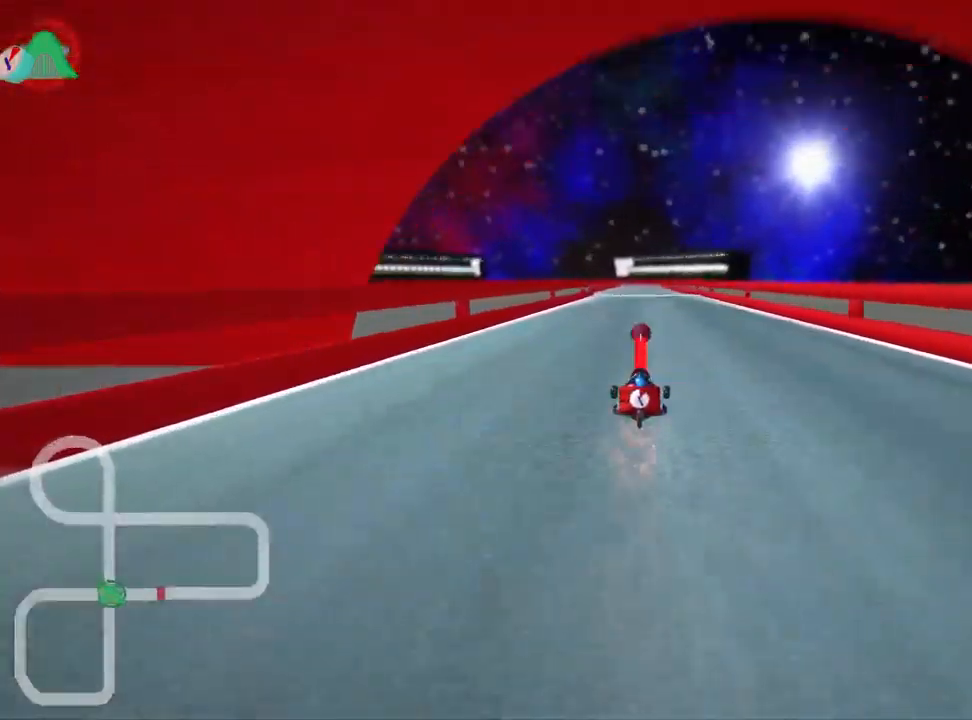
{"keys": ["up"], "events": [[17, "fire", "up"]]}
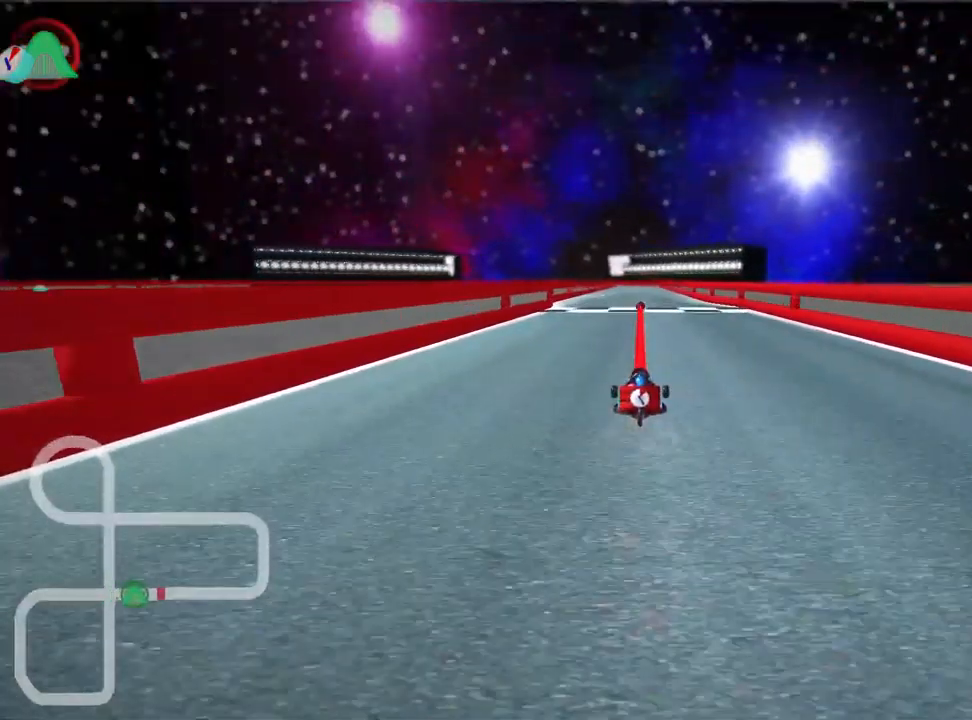
{"keys": ["up"], "events": [[100, "left", "down"], [300, "left", "up"]]}
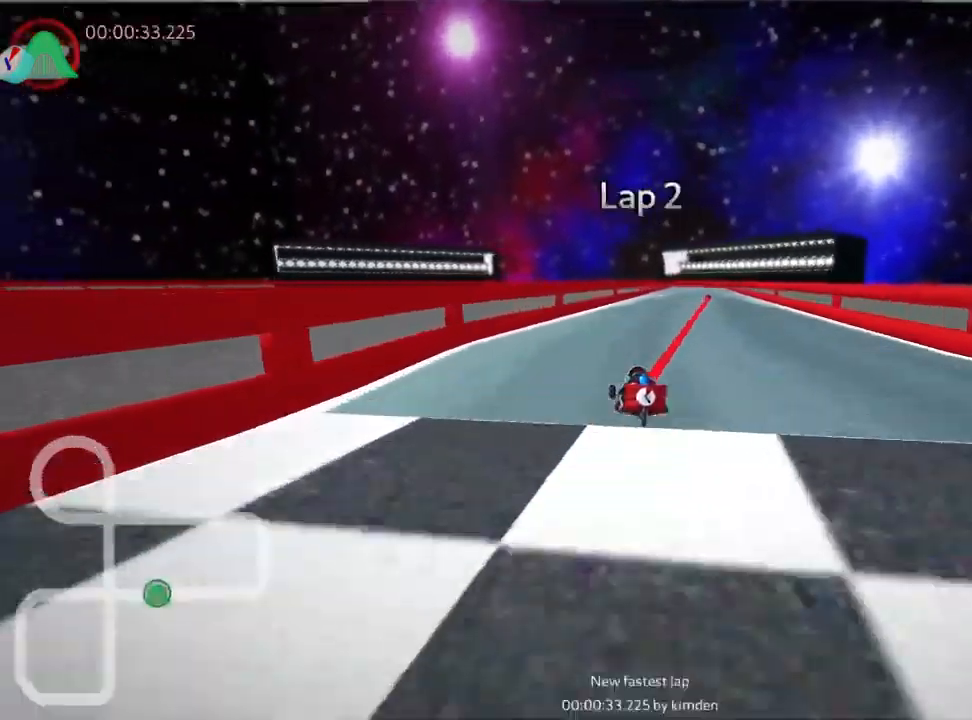
{"keys": ["right", "up"], "events": [[83, "right", "down"]]}
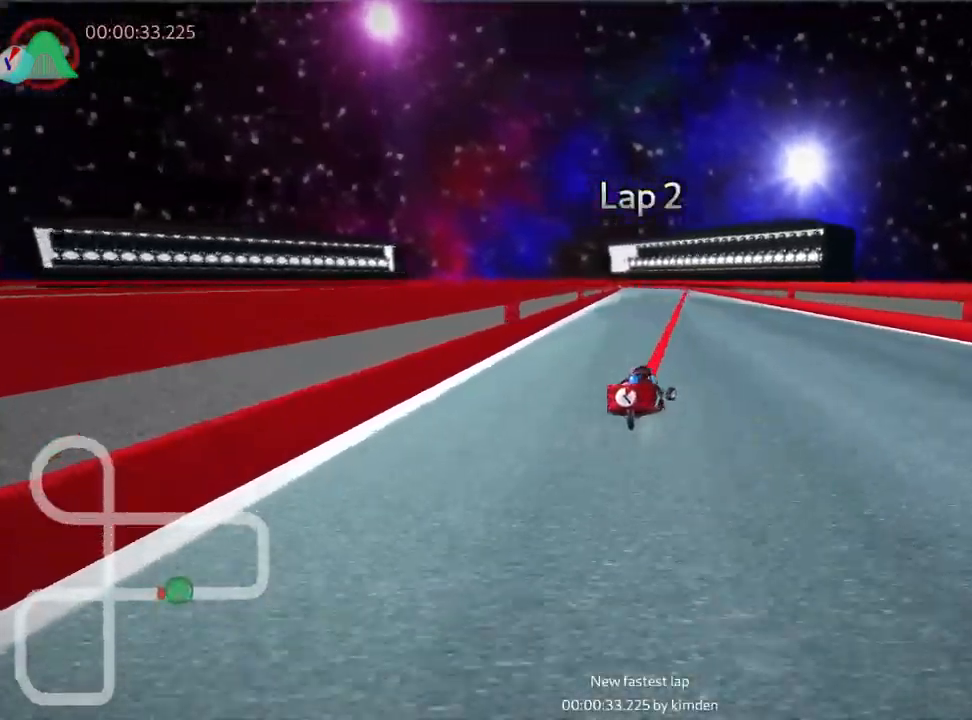
{"keys": ["right", "skid", "up"], "events": [[100, "right", "up"], [133, "skid", "down"], [150, "left", "down"], [317, "left", "up"], [417, "right", "down"]]}
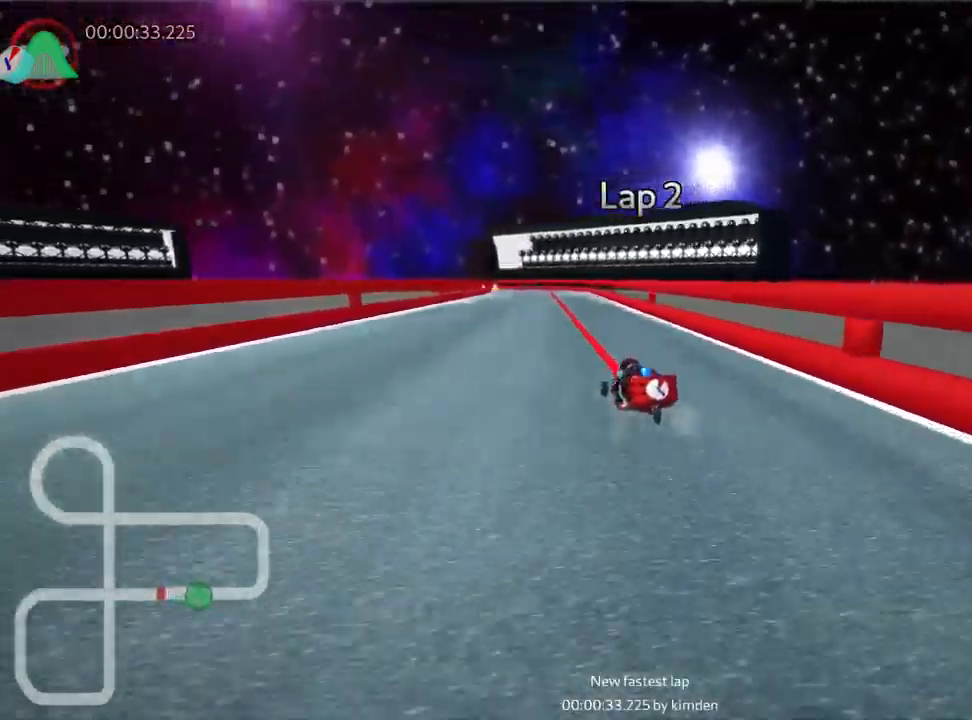
{"keys": ["right", "skid", "up"], "events": []}
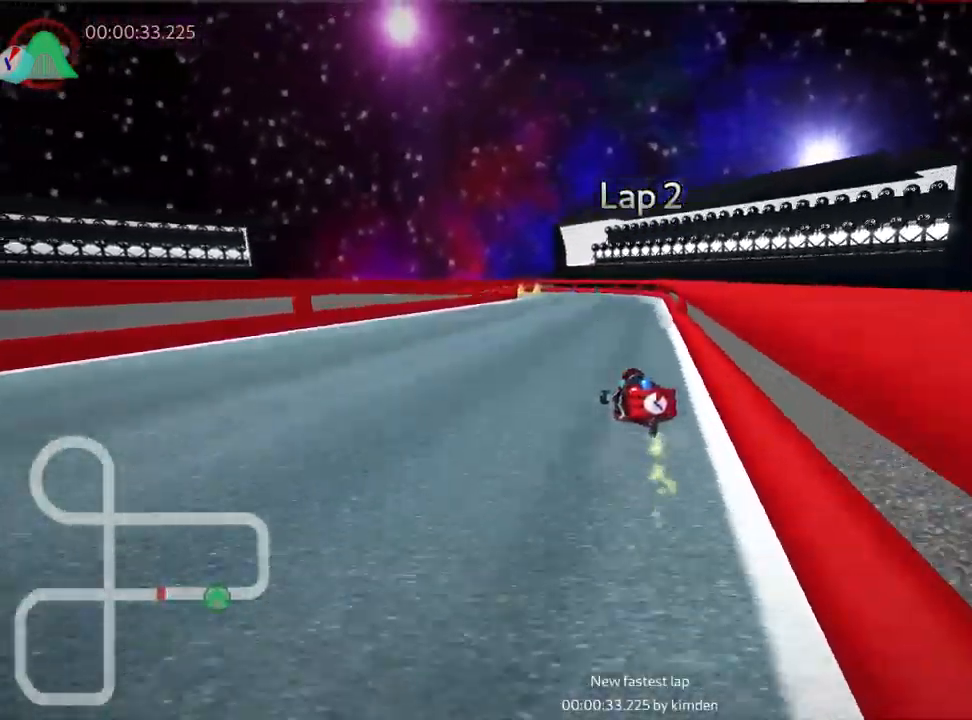
{"keys": ["skid", "up"], "events": [[17, "right", "up"], [183, "right", "down"], [350, "right", "up"]]}
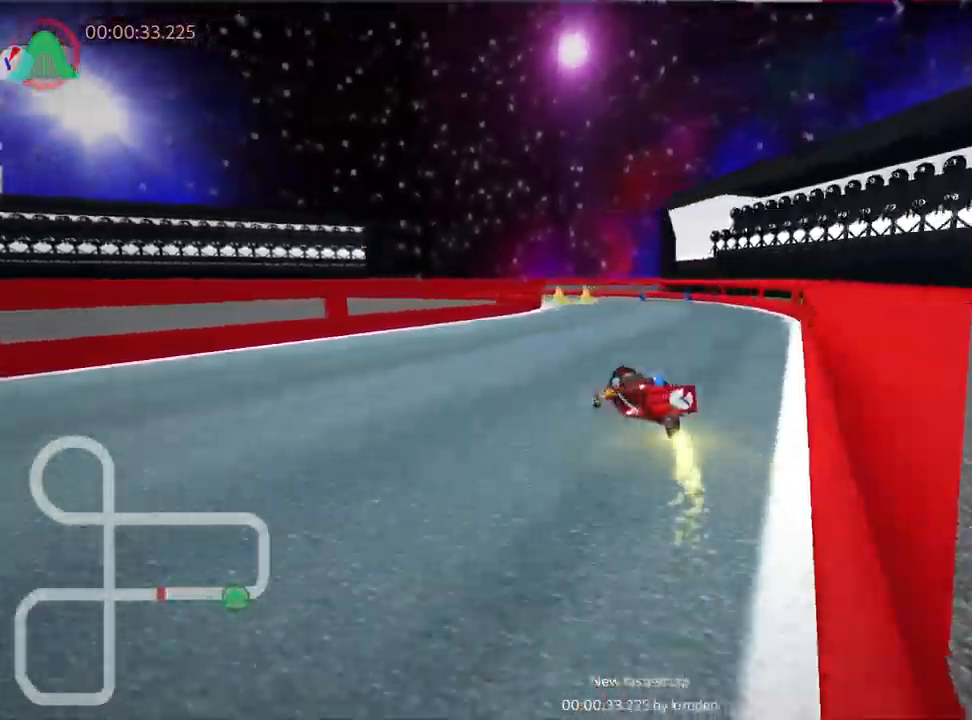
{"keys": ["left", "up"], "events": [[333, "left", "down"], [367, "skid", "up"]]}
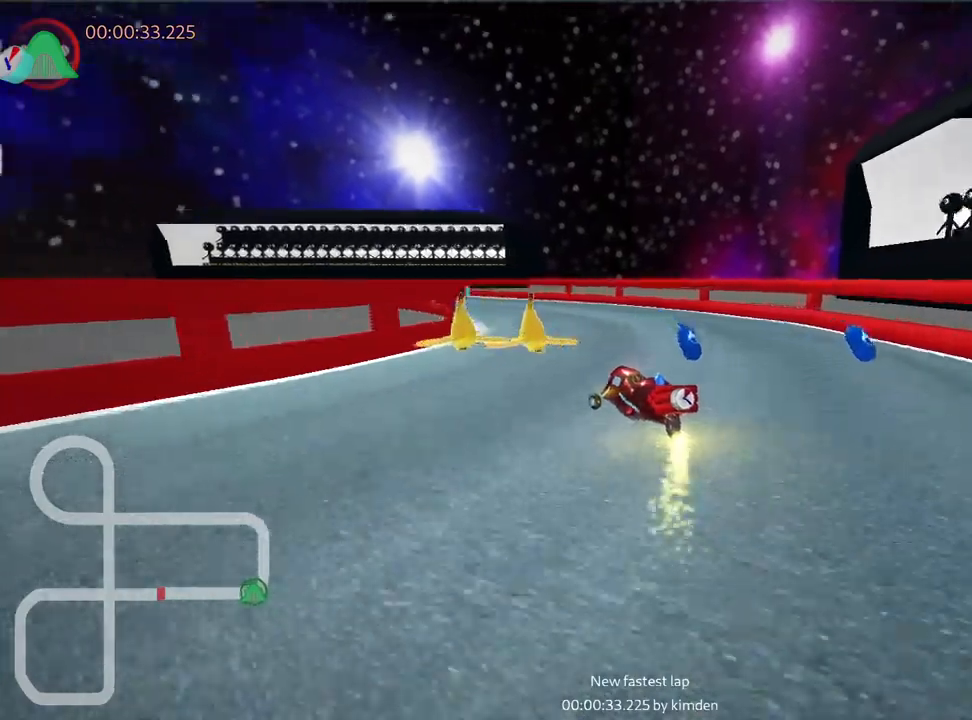
{"keys": ["up"], "events": [[100, "left", "up"]]}
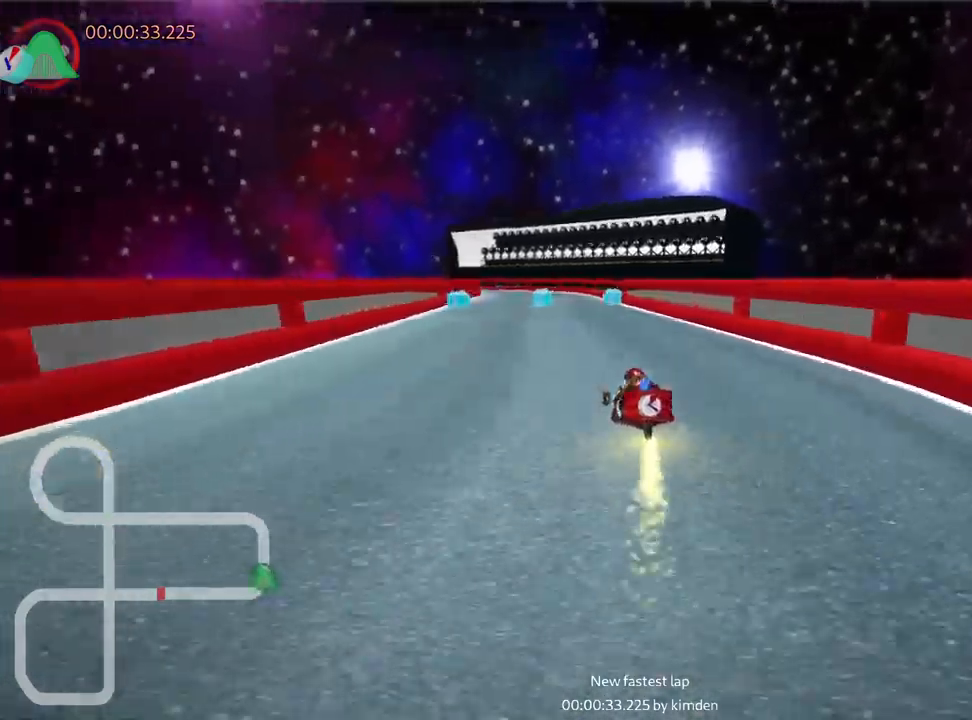
{"keys": ["left", "nitro", "skid", "up"], "events": [[334, "left", "down"], [350, "skid", "down"], [400, "nitro", "down"]]}
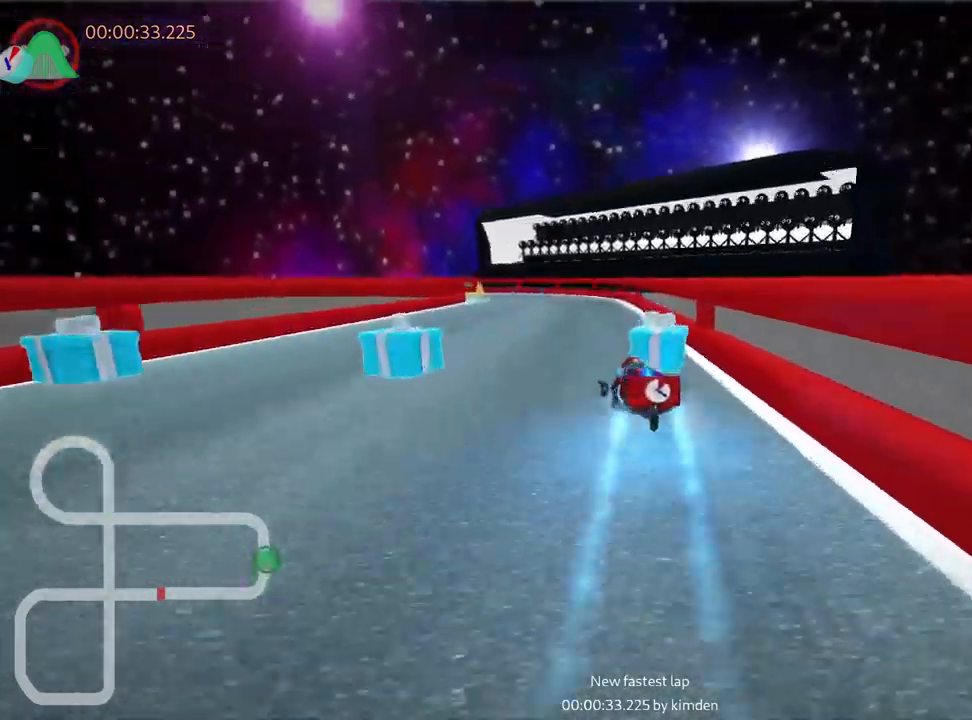
{"keys": ["right", "skid", "up"], "events": [[67, "nitro", "up"], [150, "left", "up"], [184, "right", "down"]]}
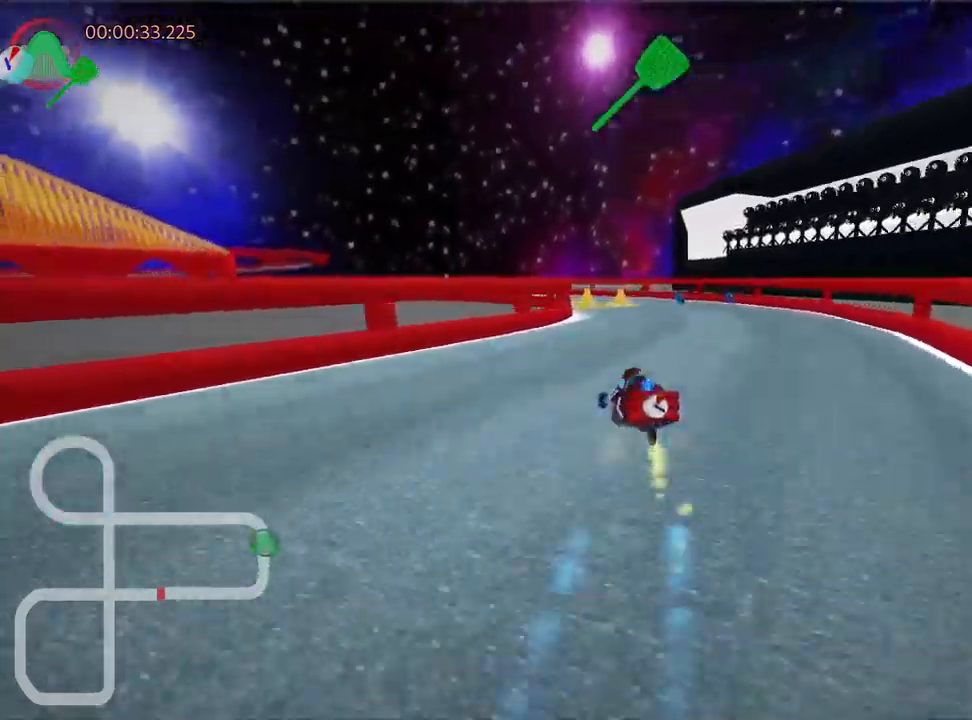
{"keys": ["left", "up"], "events": [[150, "up", "up"], [200, "fire", "down"], [234, "left", "down"], [300, "right", "up"], [350, "fire", "up"], [384, "up", "down"], [467, "skid", "up"]]}
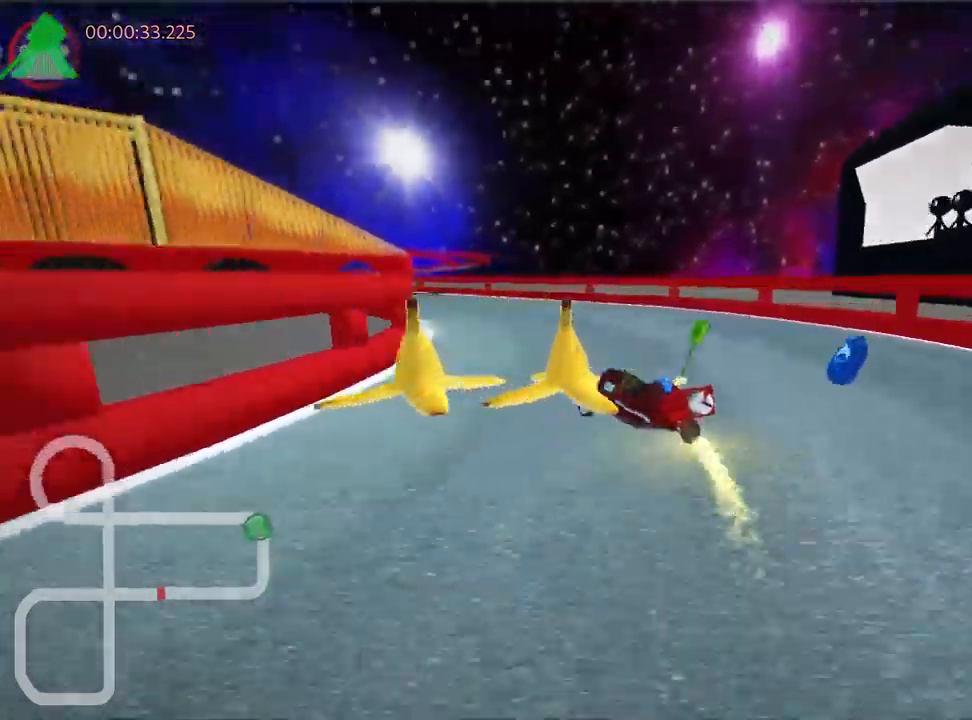
{"keys": ["nitro", "up"], "events": [[350, "left", "up"], [484, "nitro", "down"]]}
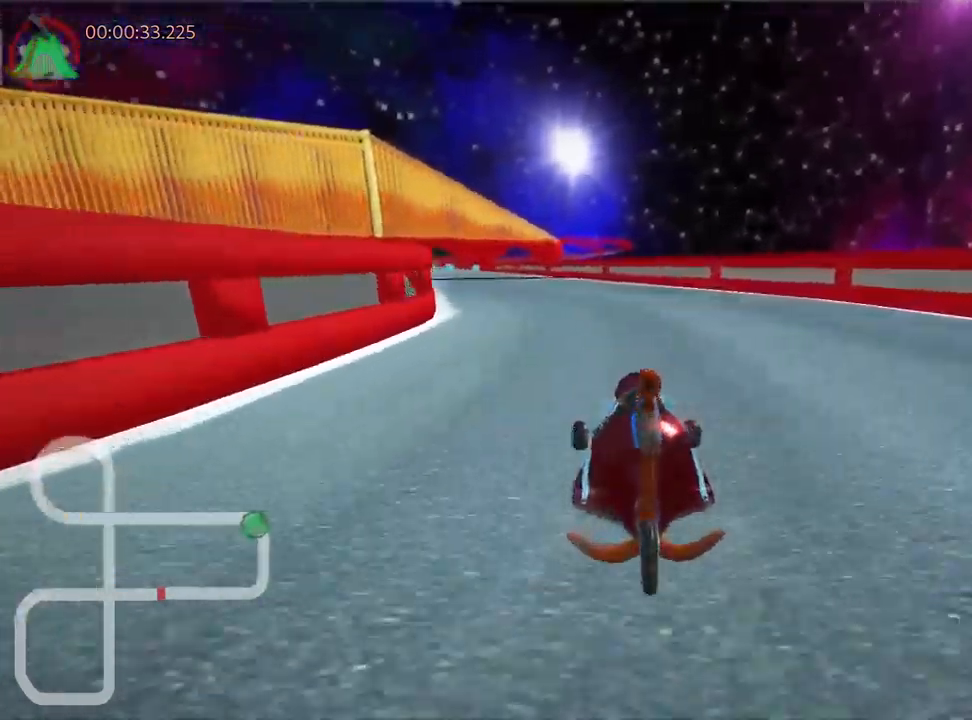
{"keys": ["left", "nitro", "skid", "up"], "events": [[17, "right", "down"], [284, "left", "down"], [317, "right", "up"], [334, "skid", "down"]]}
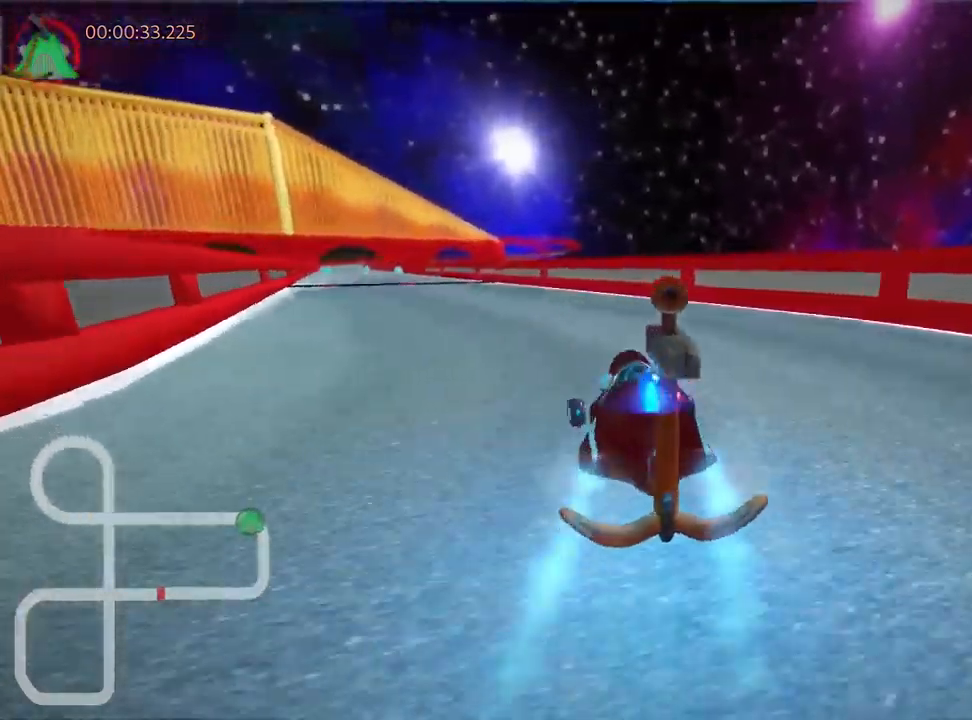
{"keys": ["nitro", "right", "skid", "up"], "events": [[467, "right", "down"], [500, "left", "up"]]}
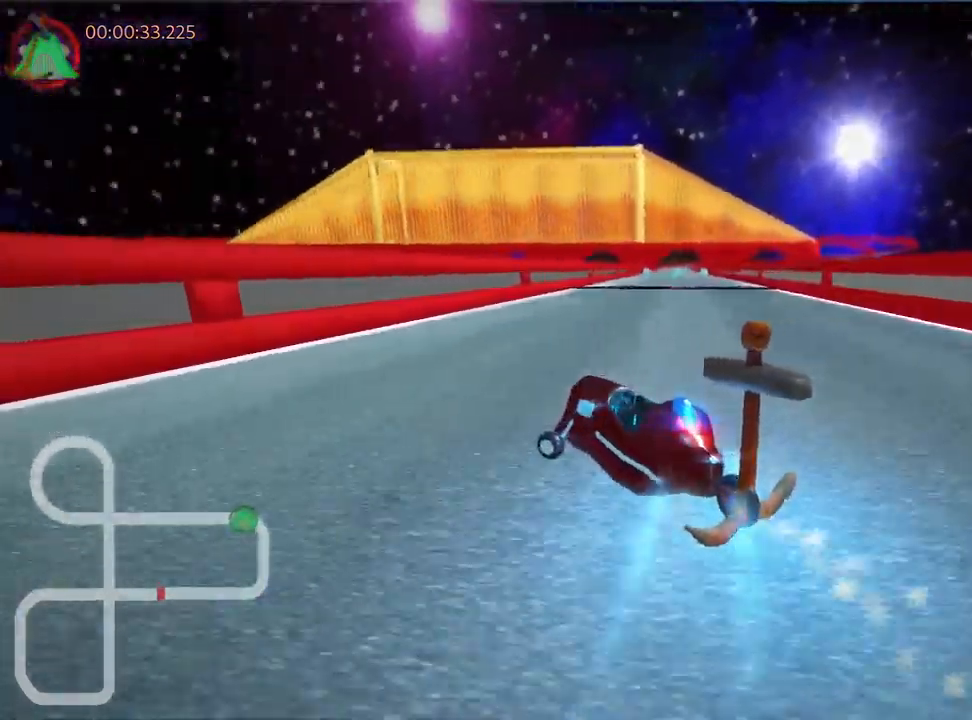
{"keys": ["right", "skid", "up"], "events": [[100, "nitro", "up"]]}
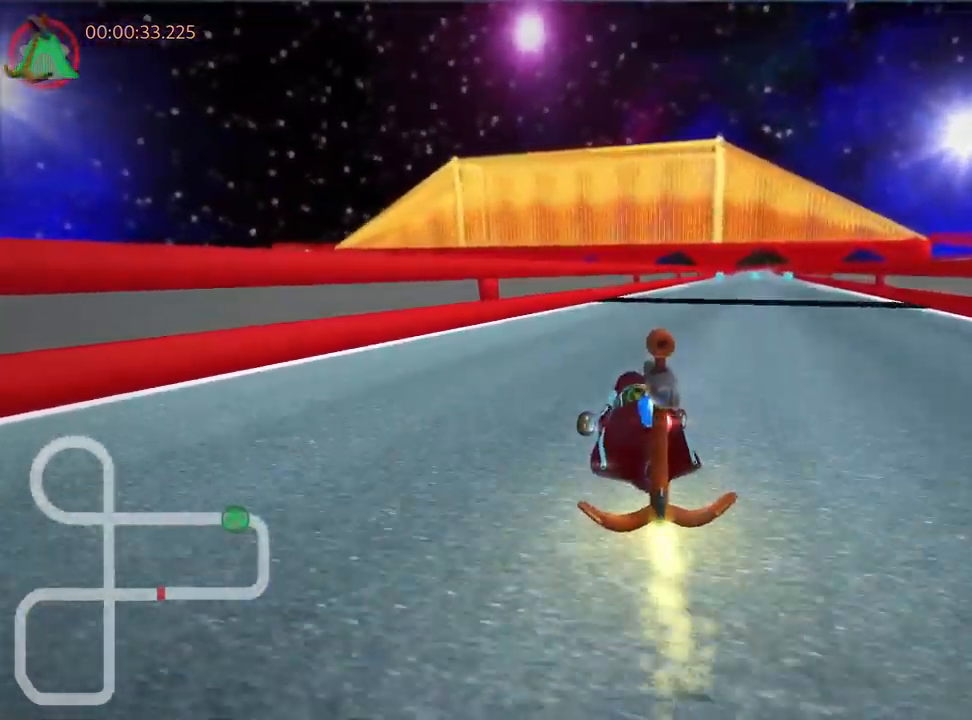
{"keys": ["nitro", "up"], "events": [[17, "skid", "up"], [300, "right", "up"], [317, "nitro", "down"]]}
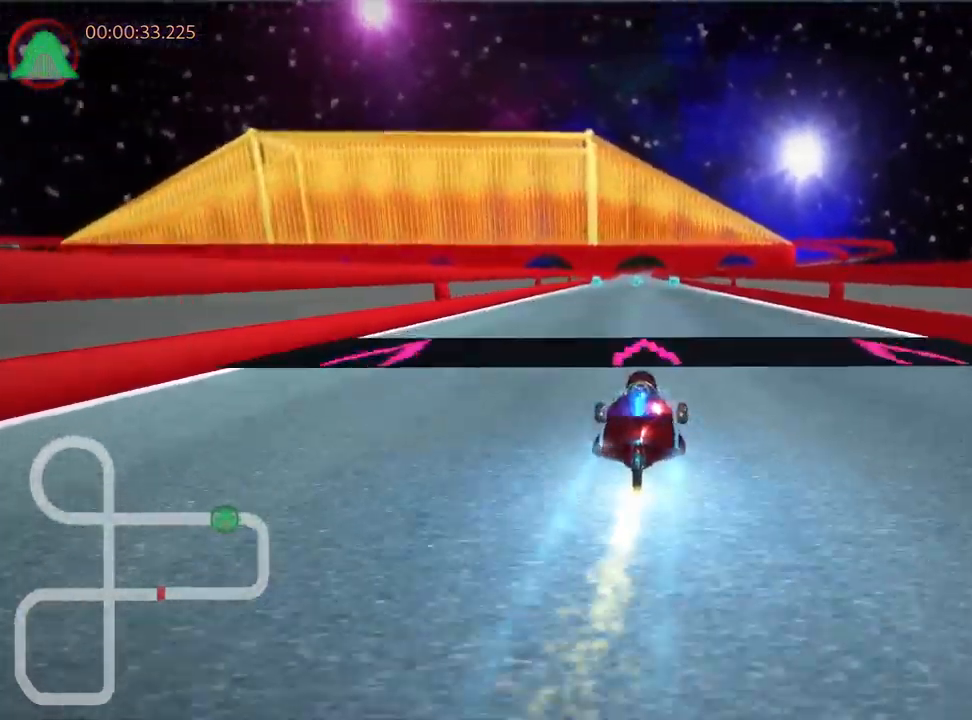
{"keys": ["left", "up"], "events": [[84, "nitro", "up"], [400, "left", "down"]]}
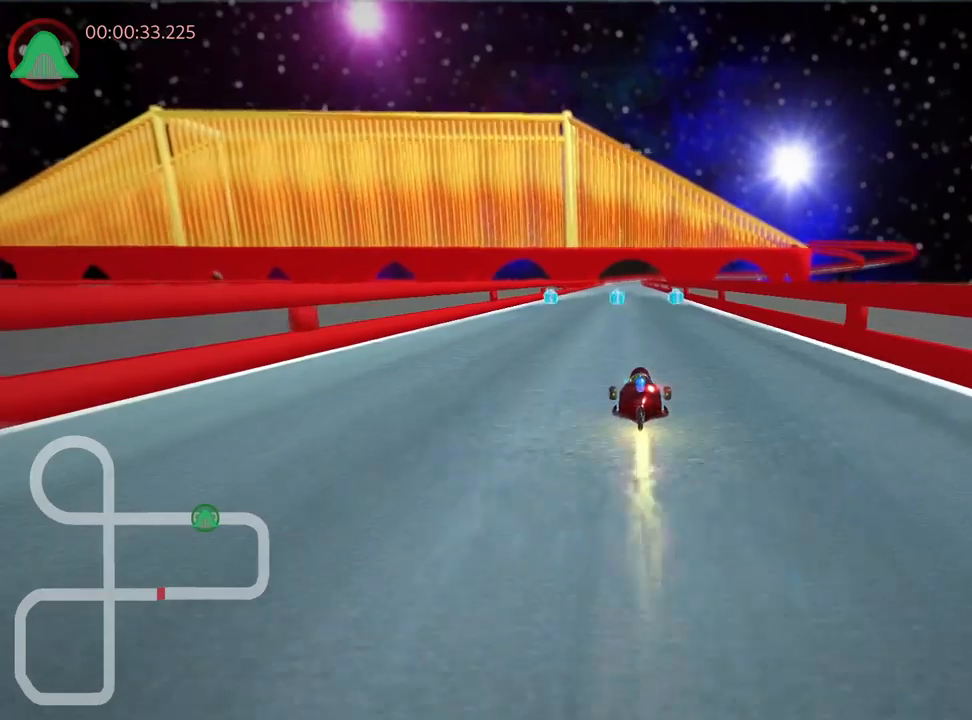
{"keys": ["up"], "events": [[33, "left", "up"], [250, "right", "down"], [350, "right", "up"]]}
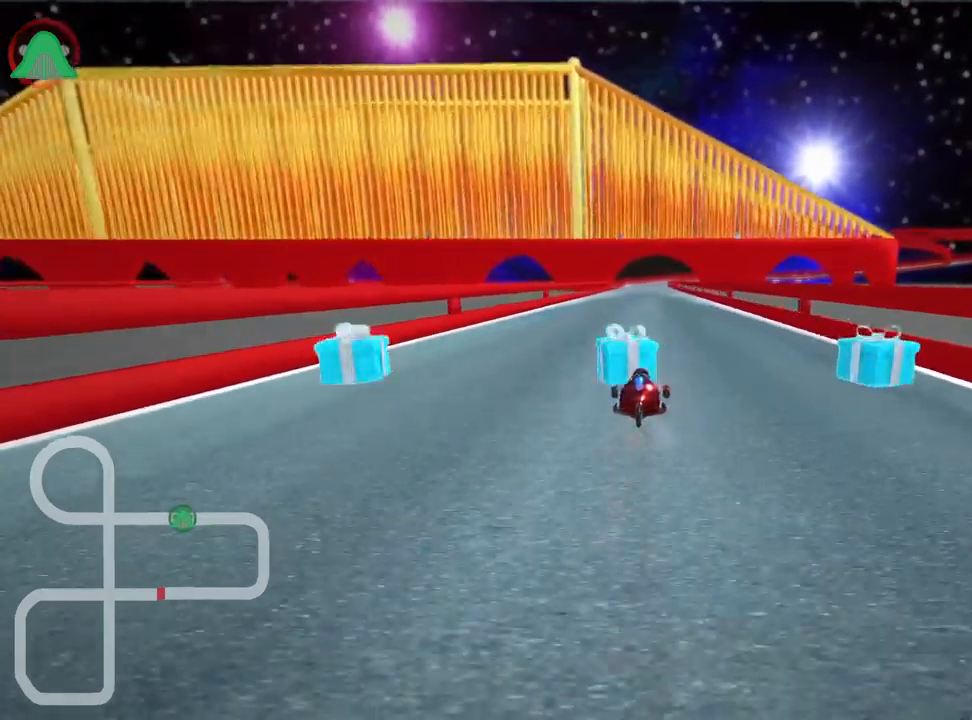
{"keys": ["up"], "events": []}
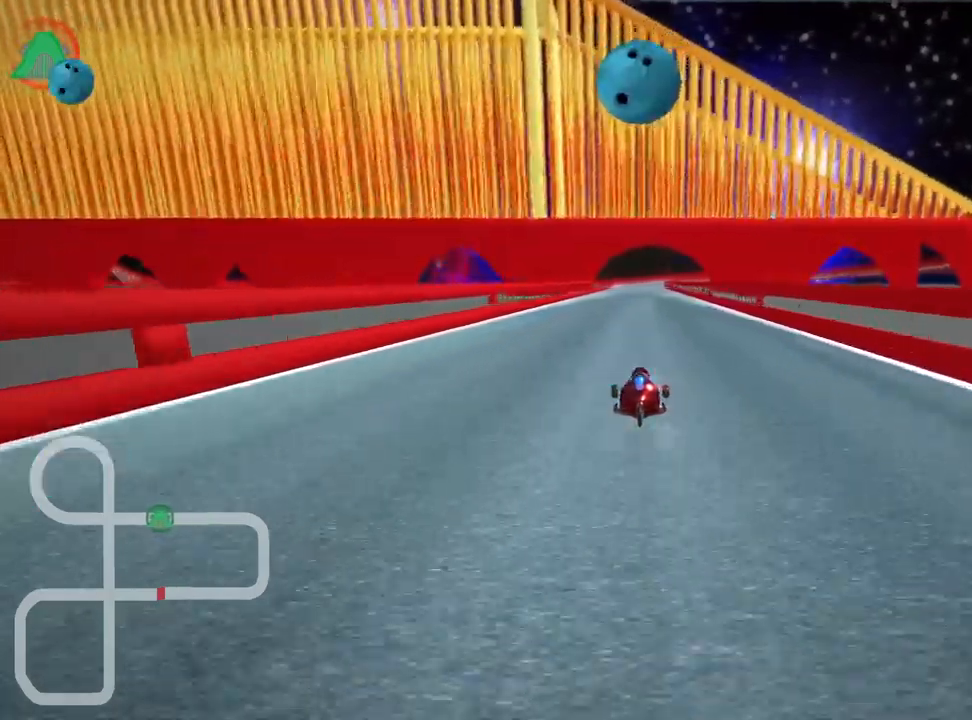
{"keys": ["up"], "events": [[283, "nitro", "down"], [450, "nitro", "up"]]}